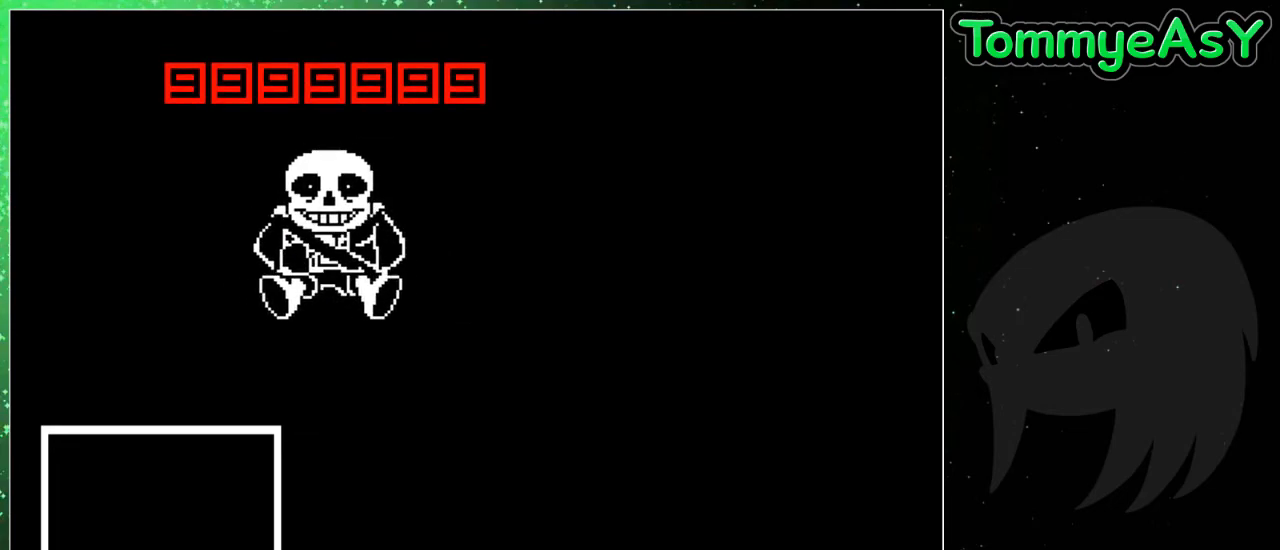
Gameplay with keyboard; each line is a JSON object with the keys held at the frame after it. "events" lists presses ("down") and releases ("up") of "c", "ctrl", "down", "escape", "left", "return", "right", "shift", "up", "x" and "z" between this image and that frame as [ms after this image, input, new state], when the widget could be followed in between. No other keys are recorded. Mouse input is not recorded.
{"keys": [], "events": [[400, "return", "down"], [450, "return", "up"], [450, "shift", "down"], [483, "shift", "up"]]}
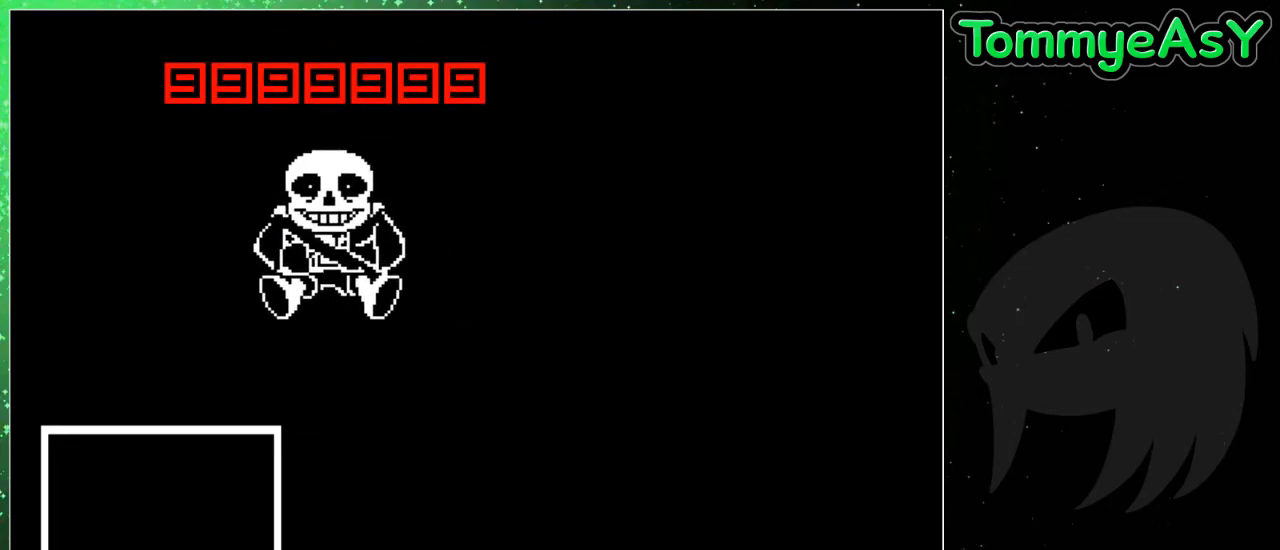
{"keys": [], "events": [[83, "return", "down"], [133, "return", "up"], [267, "return", "down"], [317, "return", "up"], [317, "shift", "down"], [367, "shift", "up"], [467, "return", "down"], [500, "return", "up"]]}
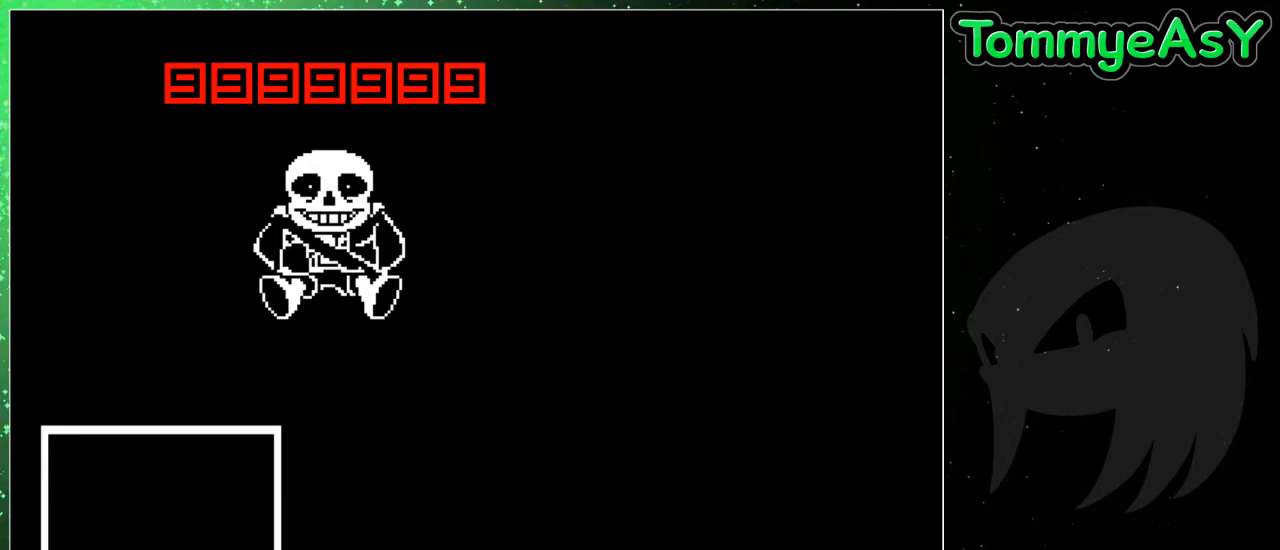
{"keys": ["return"], "events": [[100, "return", "down"], [150, "return", "up"], [150, "shift", "down"], [200, "shift", "up"], [333, "shift", "down"], [383, "shift", "up"], [483, "return", "down"]]}
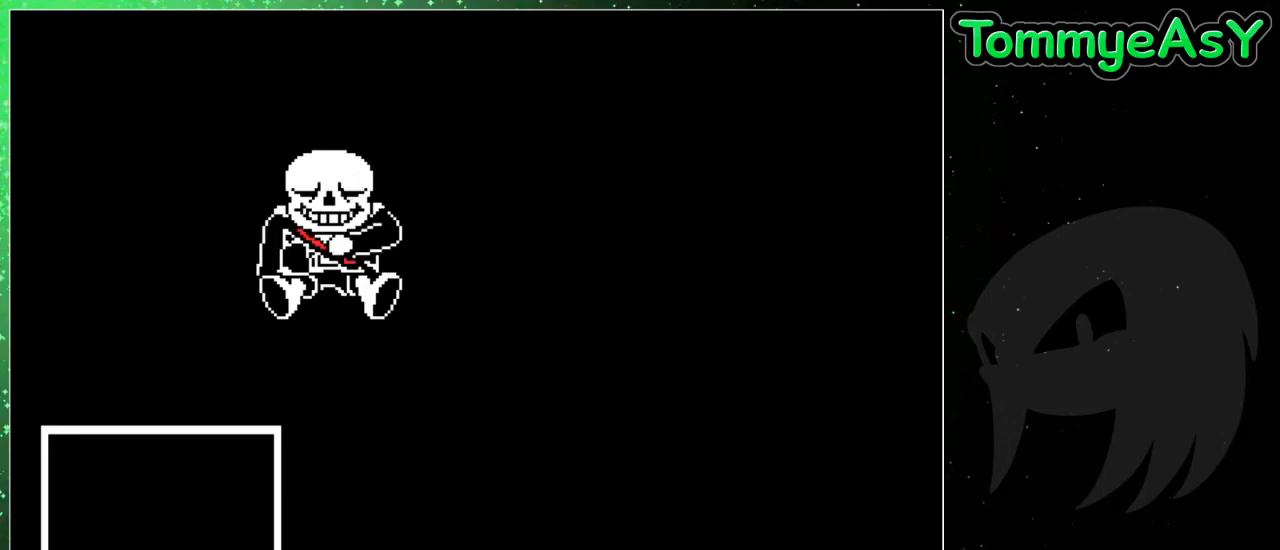
{"keys": ["return"], "events": [[17, "return", "up"], [17, "shift", "down"], [67, "shift", "up"], [167, "return", "down"], [217, "return", "up"], [217, "shift", "down"], [250, "shift", "up"], [400, "shift", "down"], [450, "shift", "up"], [483, "return", "down"]]}
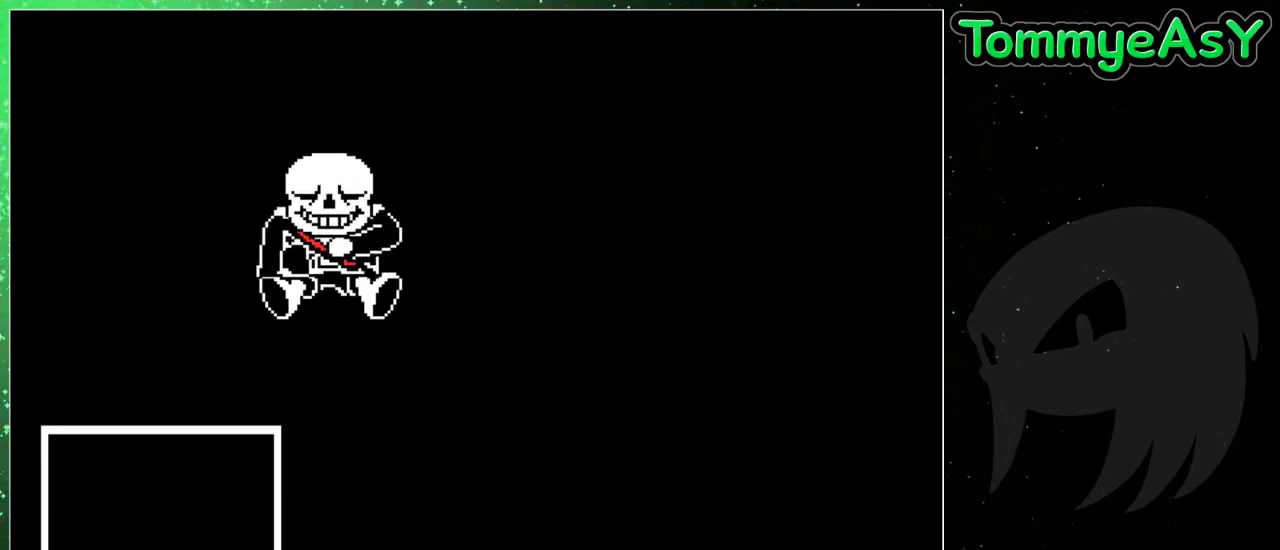
{"keys": [], "events": [[83, "return", "up"], [83, "shift", "down"], [133, "shift", "up"], [183, "return", "down"], [233, "return", "up"], [267, "shift", "down"], [317, "shift", "up"], [367, "return", "down"], [417, "return", "up"]]}
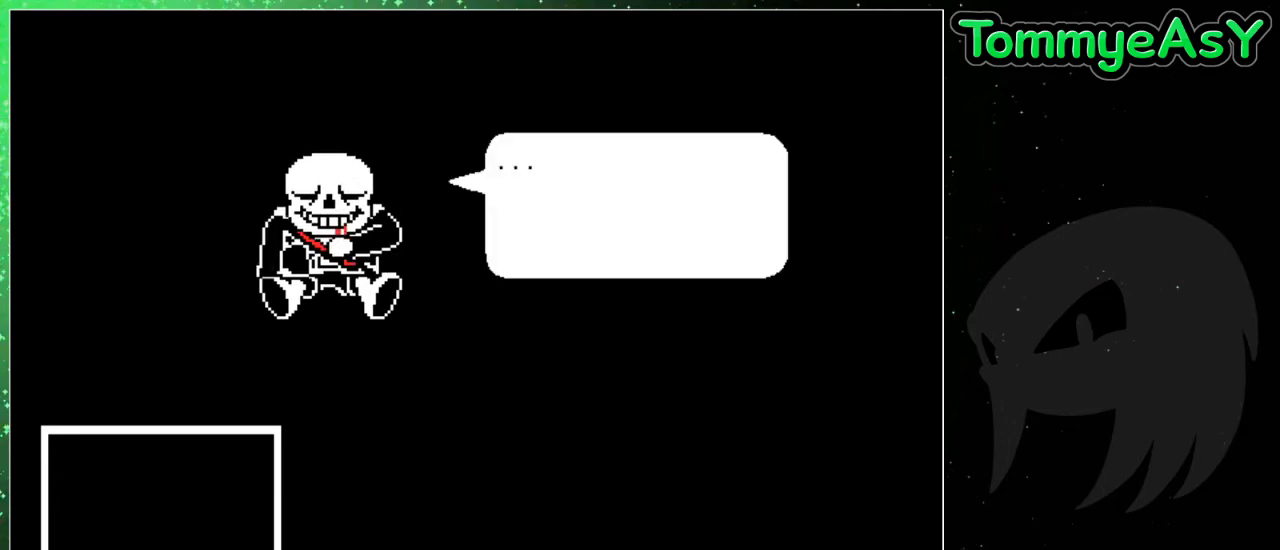
{"keys": [], "events": [[50, "return", "down"], [100, "return", "up"], [200, "return", "down"], [283, "return", "up"], [383, "return", "down"], [433, "return", "up"]]}
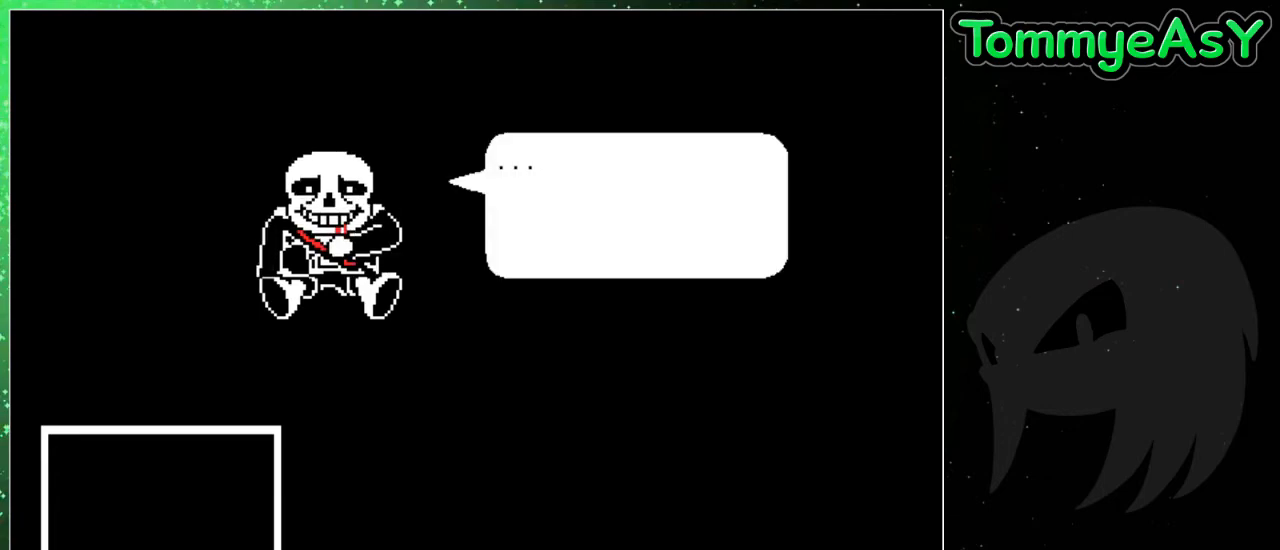
{"keys": [], "events": [[17, "return", "down"], [67, "return", "up"], [167, "return", "down"], [200, "return", "up"], [300, "return", "down"], [350, "return", "up"]]}
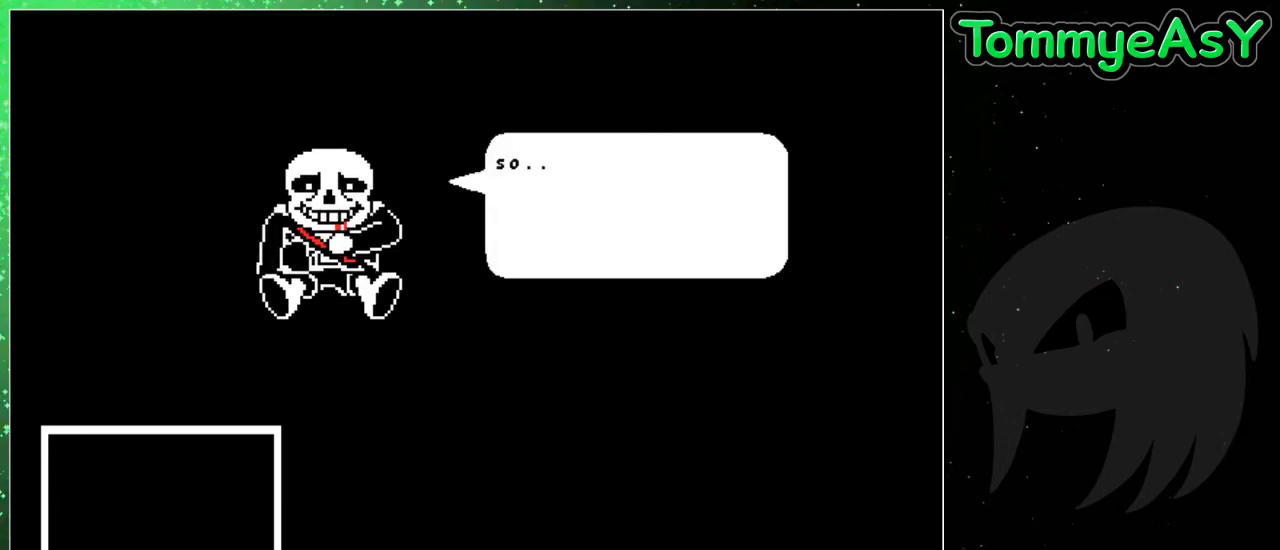
{"keys": [], "events": [[267, "return", "down"], [317, "return", "up"], [467, "return", "down"], [500, "return", "up"]]}
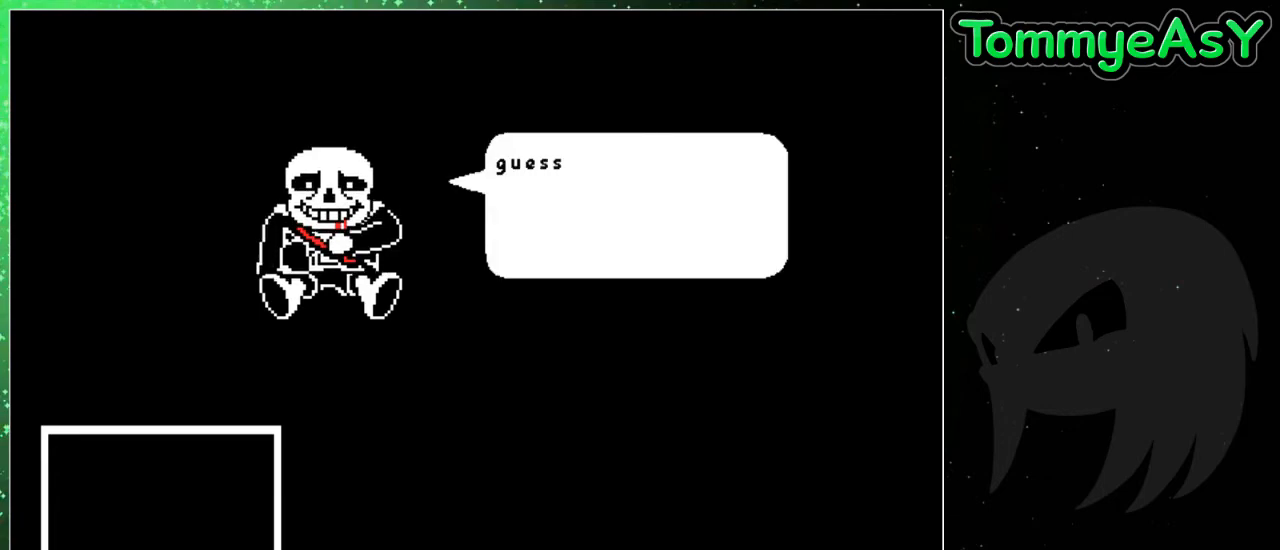
{"keys": [], "events": [[100, "return", "down"], [150, "return", "up"]]}
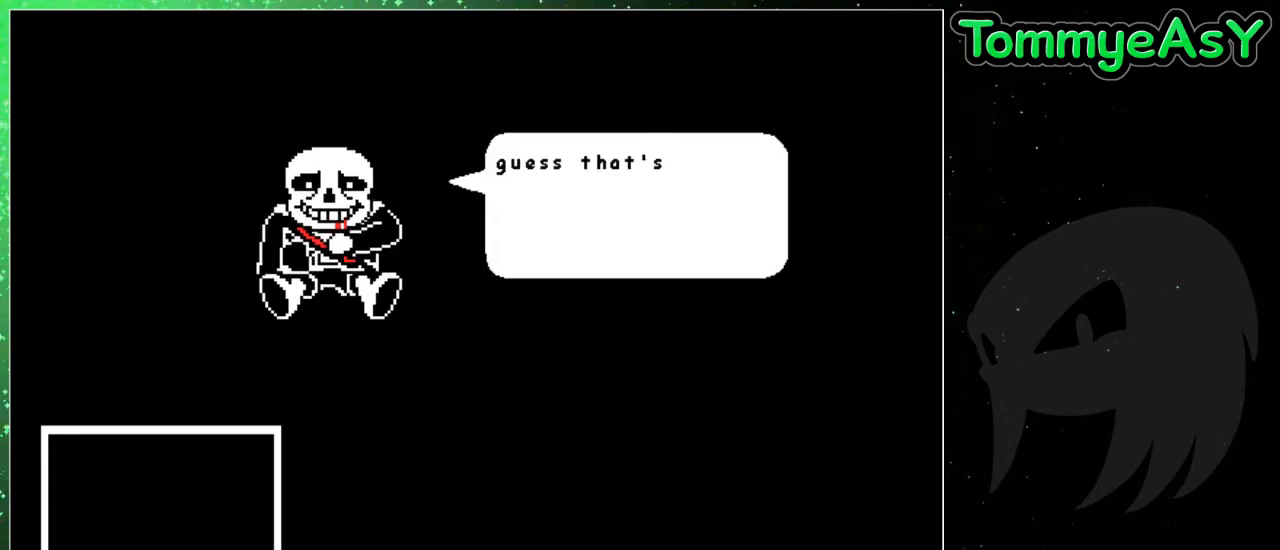
{"keys": [], "events": [[67, "return", "down"], [117, "return", "up"], [217, "return", "down"], [250, "return", "up"]]}
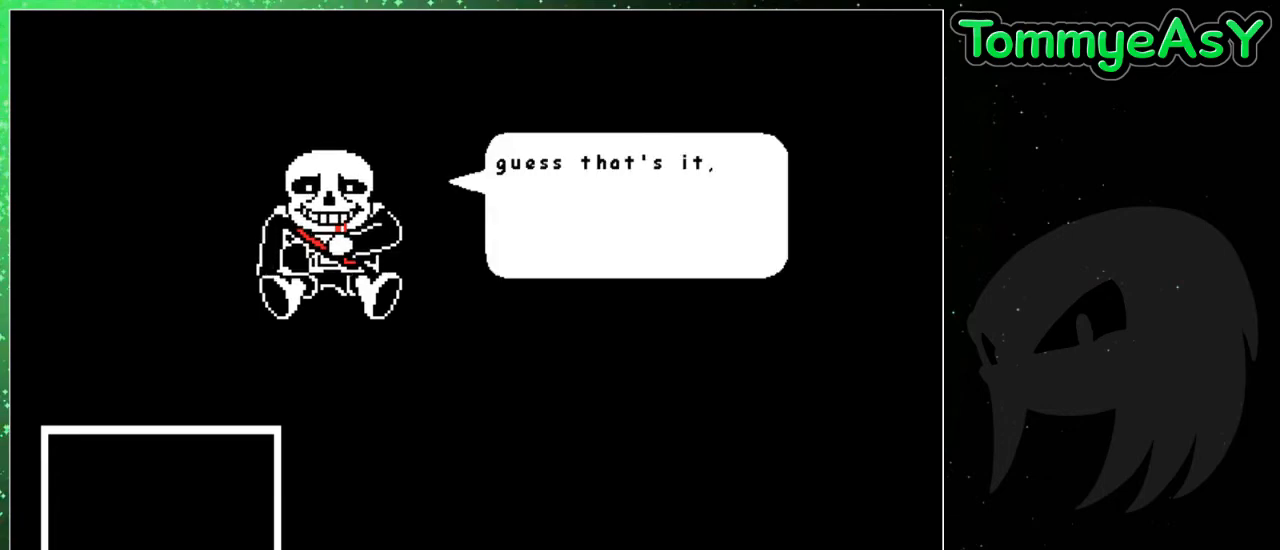
{"keys": [], "events": [[183, "return", "down"], [267, "return", "up"]]}
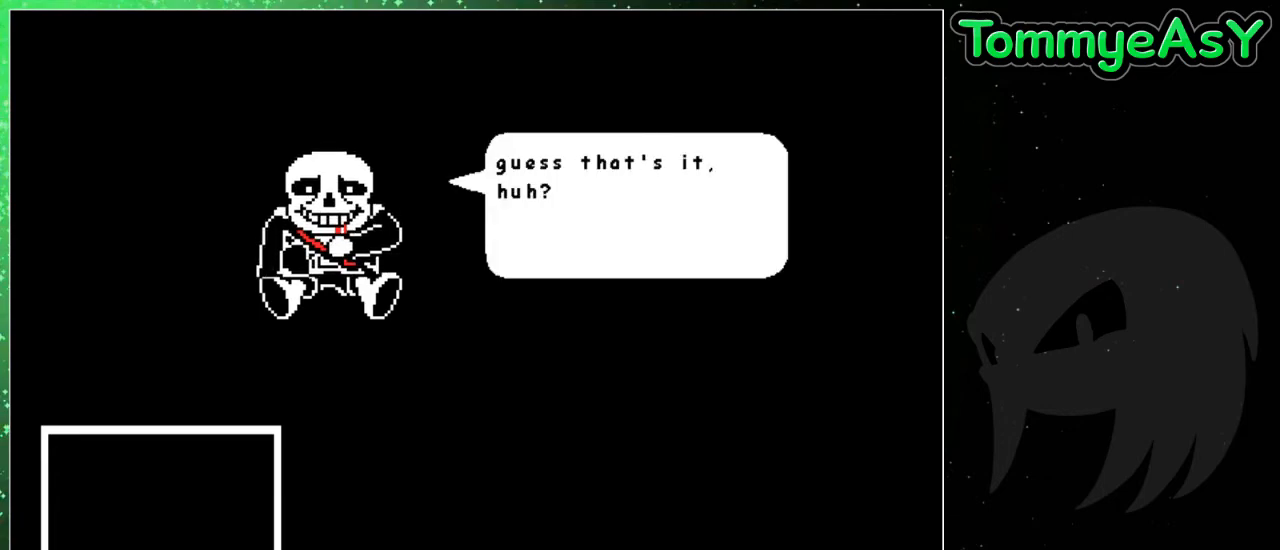
{"keys": [], "events": [[50, "return", "down"], [100, "return", "up"], [383, "return", "down"], [433, "return", "up"]]}
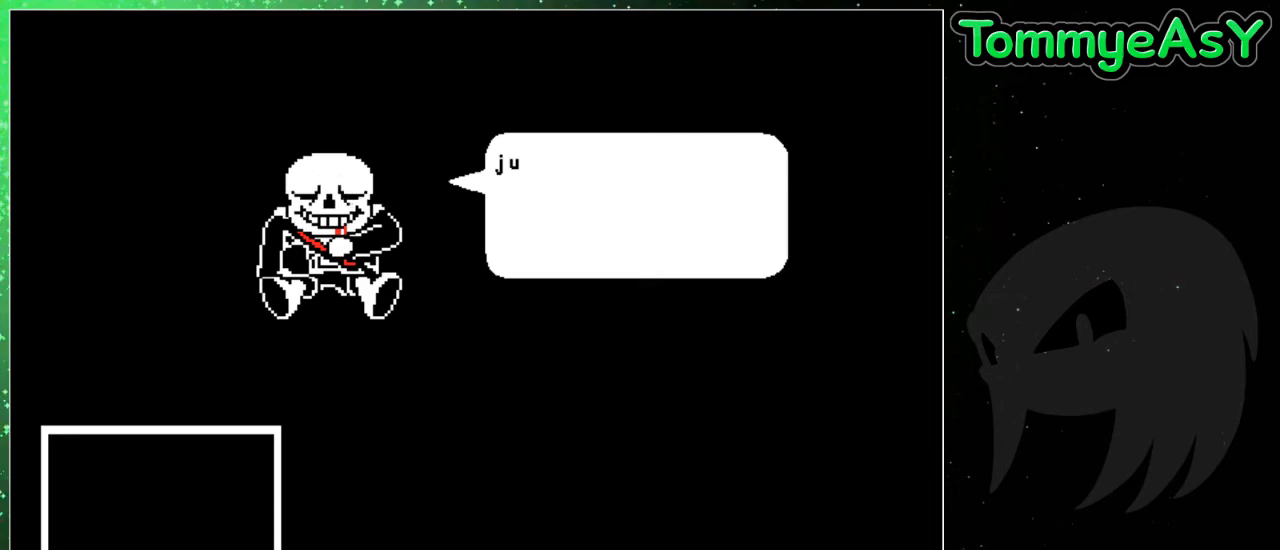
{"keys": ["return"], "events": [[17, "return", "down"], [67, "return", "up"], [217, "return", "down"], [250, "return", "up"], [350, "return", "down"], [400, "return", "up"], [483, "return", "down"]]}
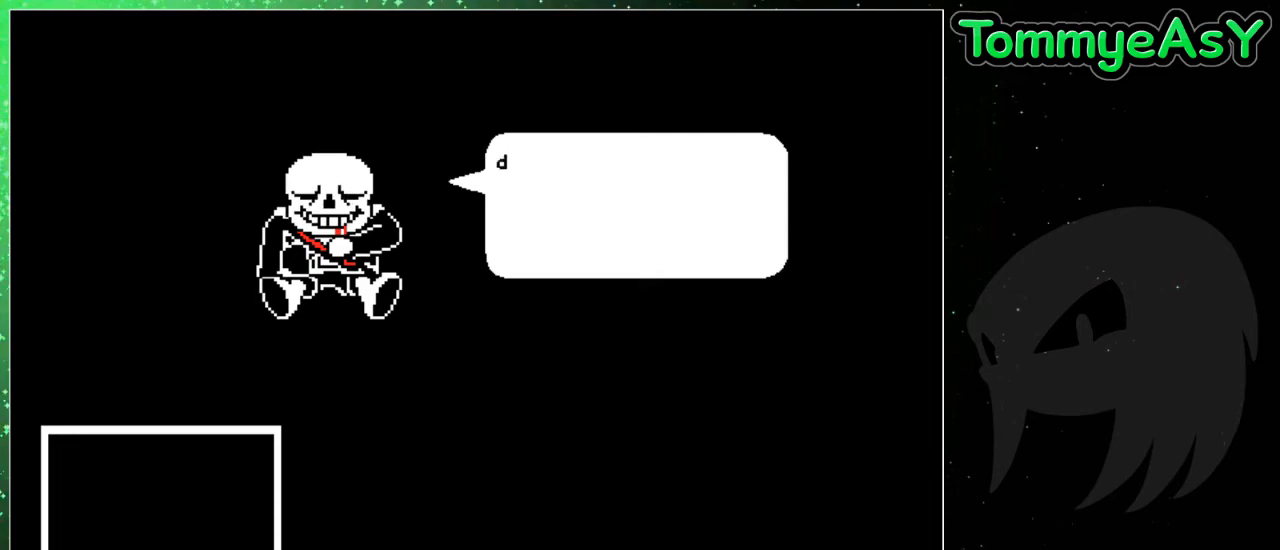
{"keys": [], "events": [[33, "return", "up"], [267, "return", "down"], [367, "return", "up"], [467, "return", "down"], [500, "return", "up"]]}
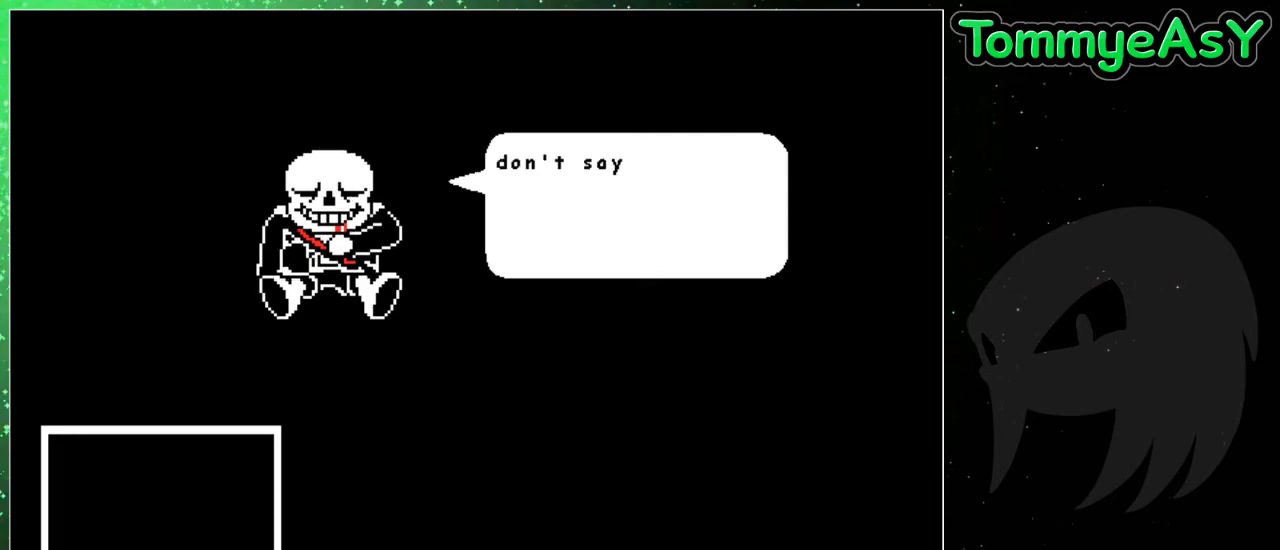
{"keys": [], "events": [[100, "return", "down"], [200, "return", "up"], [233, "return", "down"], [333, "return", "up"], [433, "return", "down"], [467, "return", "up"]]}
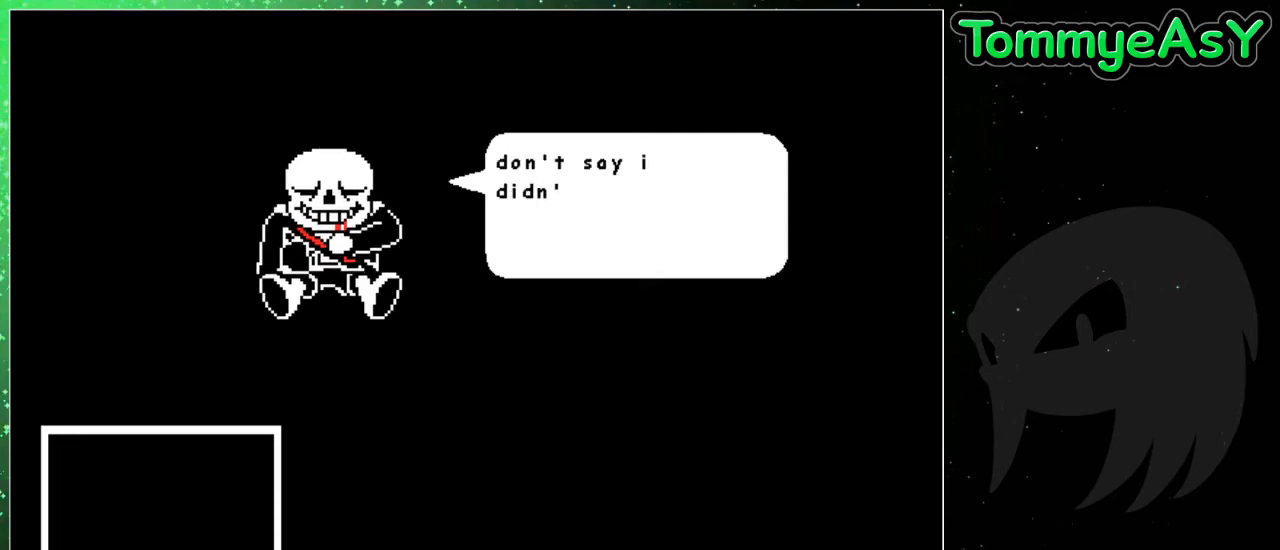
{"keys": [], "events": [[67, "return", "down"], [117, "return", "up"], [217, "return", "down"], [250, "return", "up"], [350, "return", "down"], [450, "return", "up"]]}
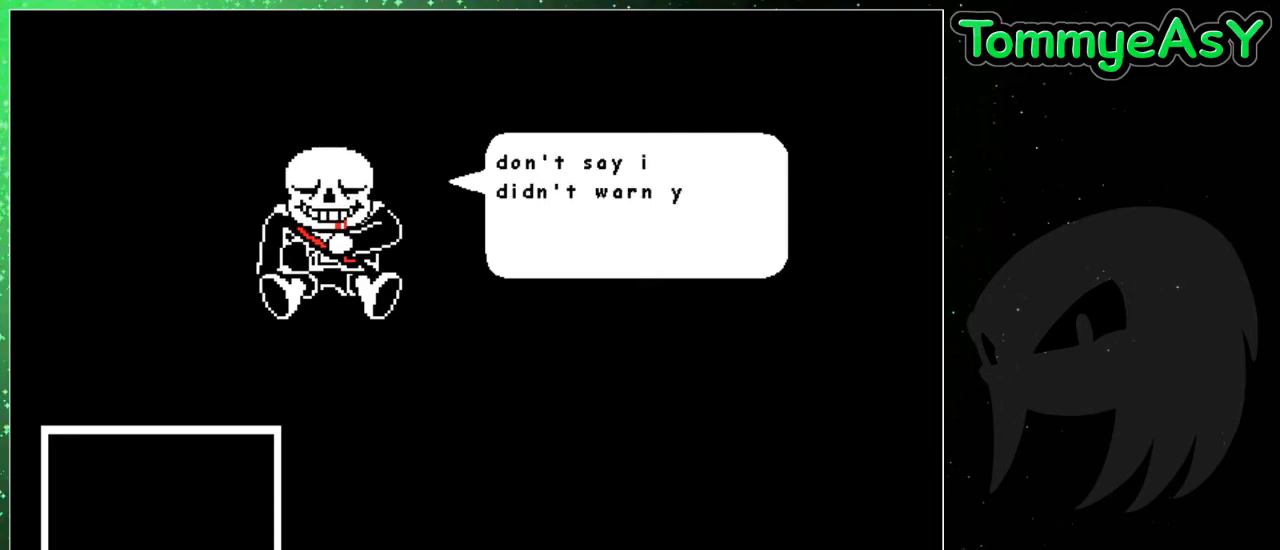
{"keys": ["return"], "events": [[33, "return", "down"], [83, "return", "up"], [183, "return", "down"], [233, "return", "up"], [317, "return", "down"], [417, "return", "up"], [467, "return", "down"]]}
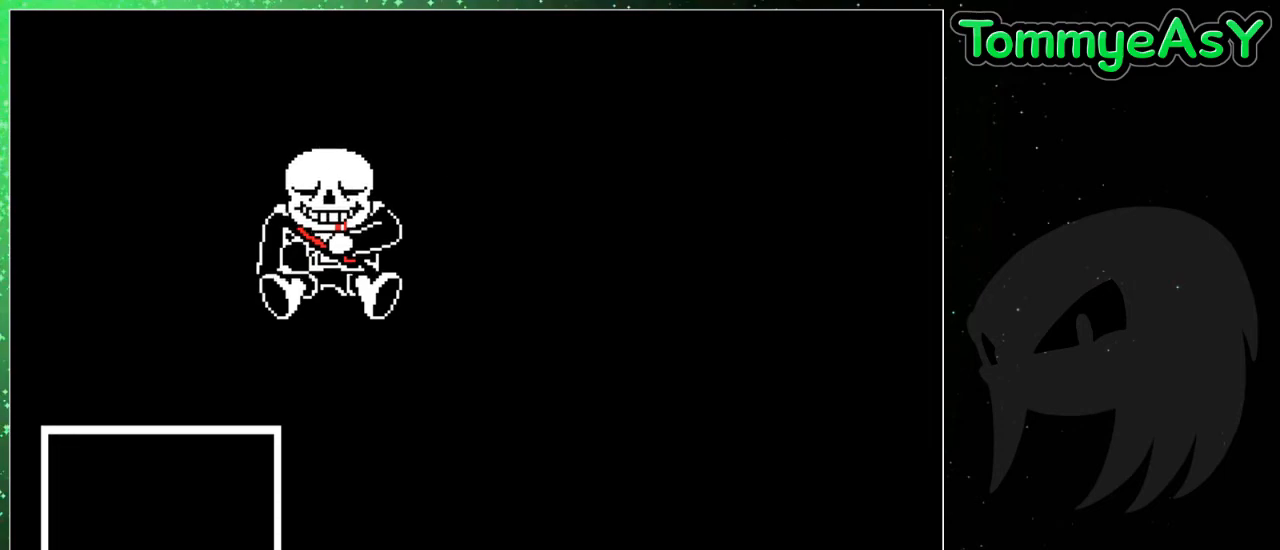
{"keys": [], "events": [[50, "return", "up"], [150, "return", "down"], [200, "return", "up"], [283, "return", "down"], [333, "return", "up"], [433, "return", "down"], [483, "return", "up"]]}
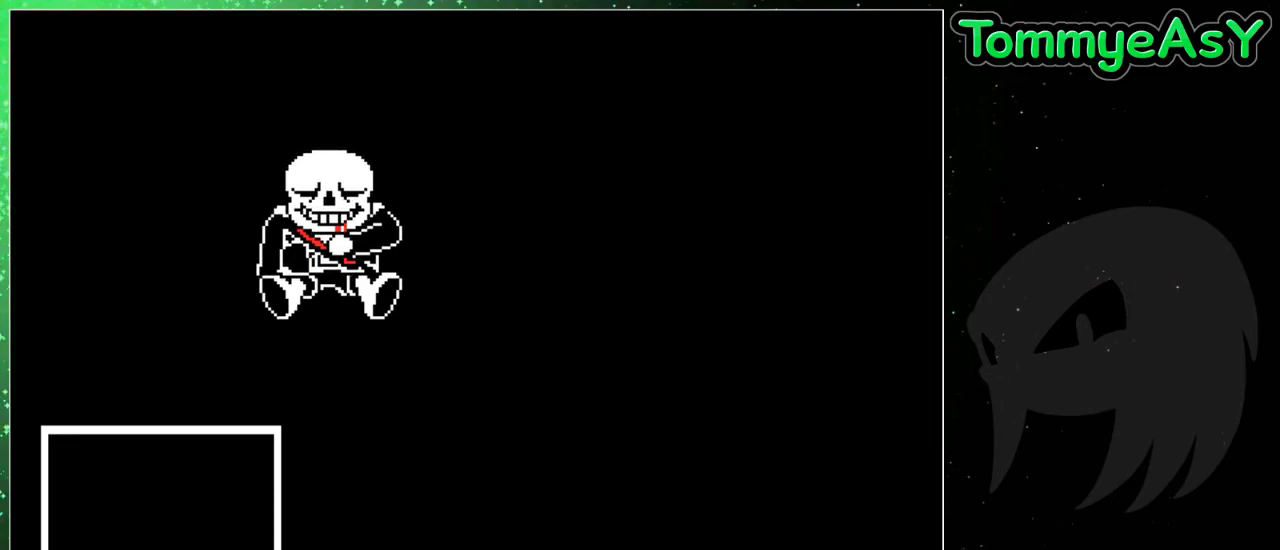
{"keys": [], "events": [[67, "return", "down"], [167, "return", "up"], [217, "return", "down"], [300, "return", "up"], [450, "return", "down"], [483, "return", "up"]]}
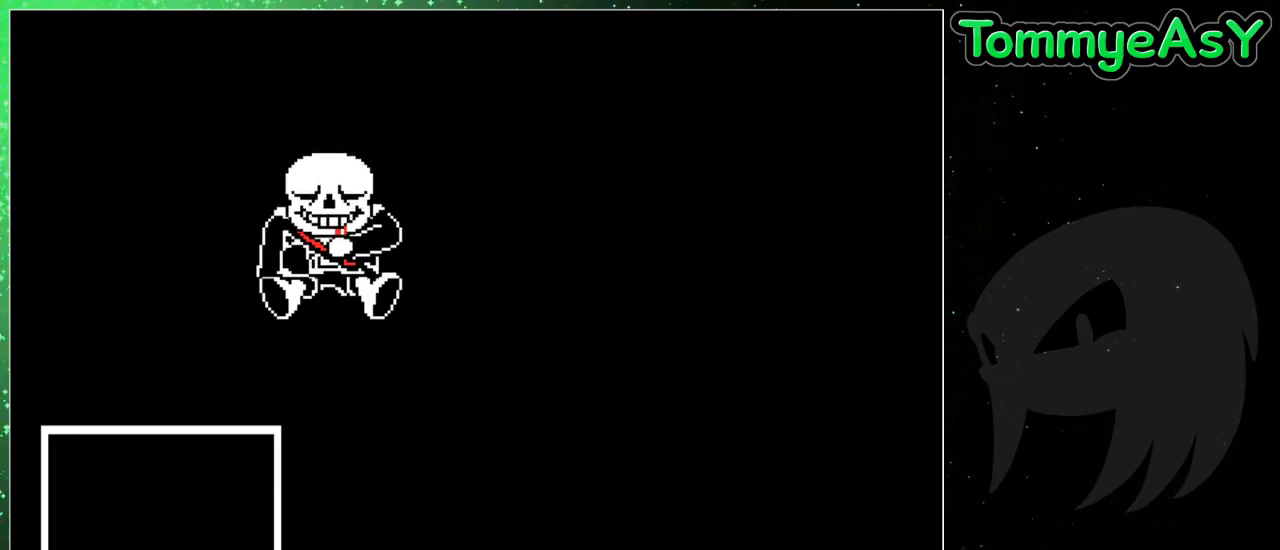
{"keys": ["return"], "events": [[83, "return", "down"], [183, "return", "up"], [267, "return", "down"], [367, "return", "up"], [500, "return", "down"]]}
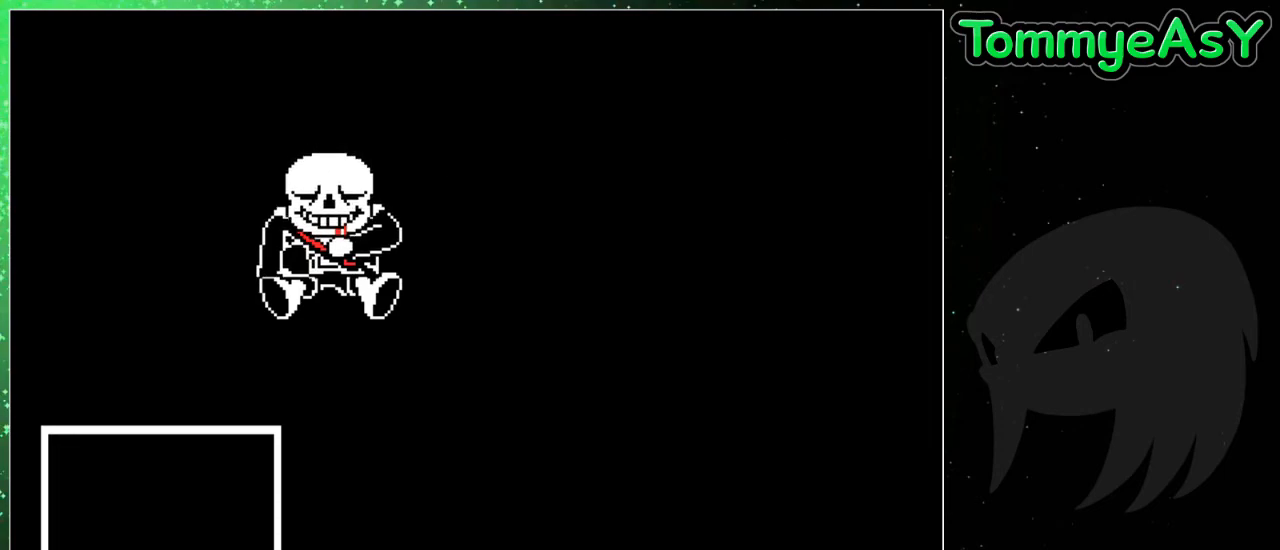
{"keys": [], "events": [[50, "return", "up"], [200, "return", "down"], [233, "return", "up"], [333, "return", "down"], [433, "return", "up"]]}
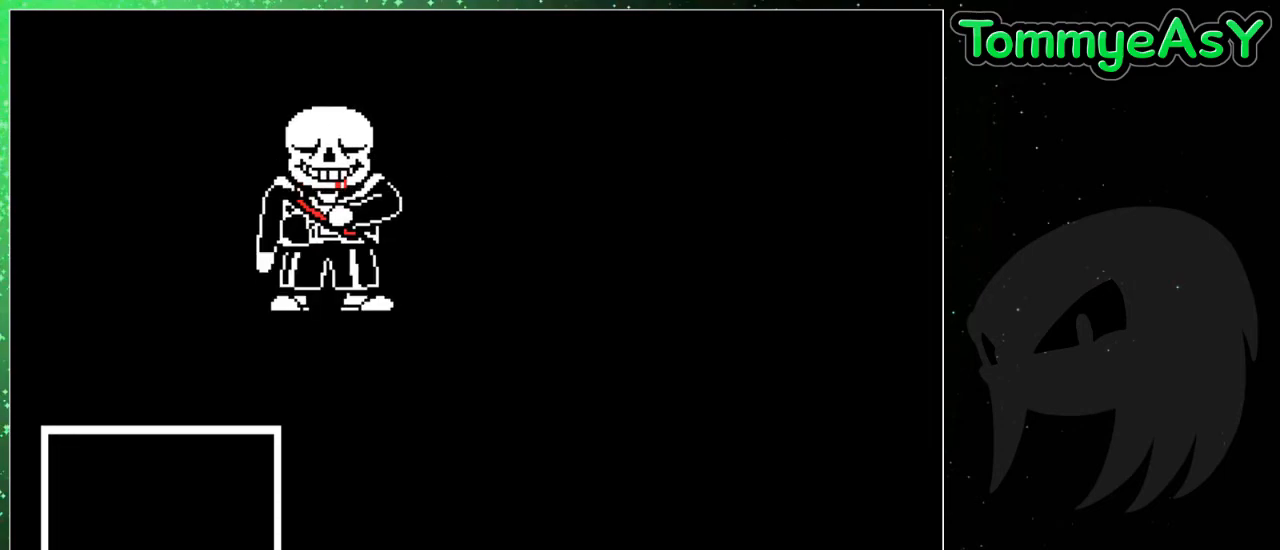
{"keys": [], "events": [[17, "return", "down"], [67, "return", "up"], [167, "return", "down"], [217, "return", "up"], [350, "return", "down"], [450, "return", "up"]]}
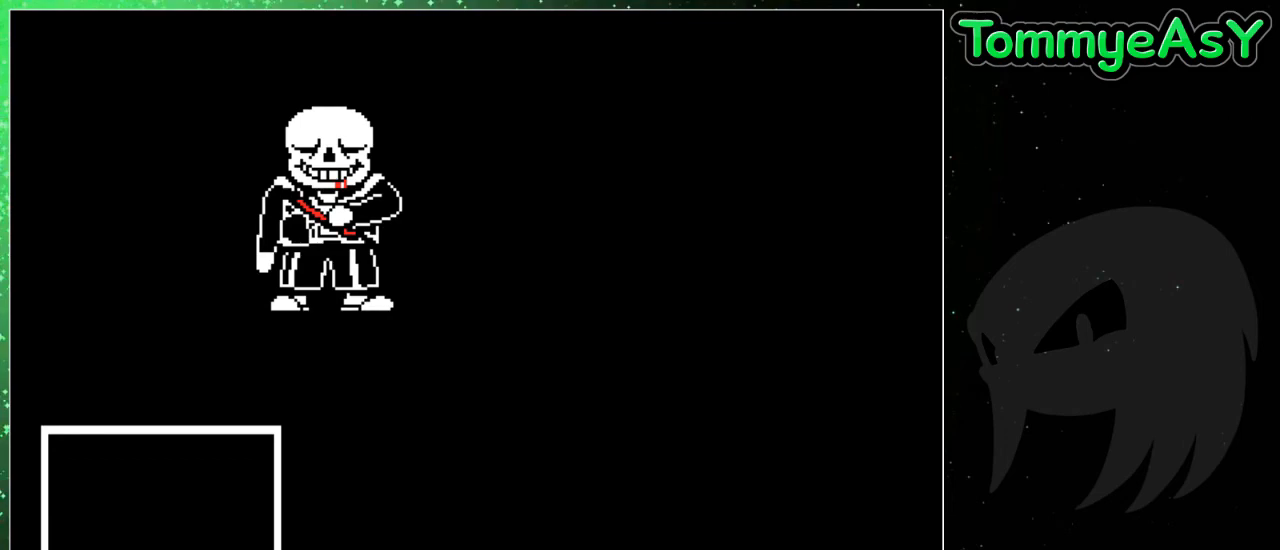
{"keys": [], "events": [[33, "return", "down"], [133, "return", "up"]]}
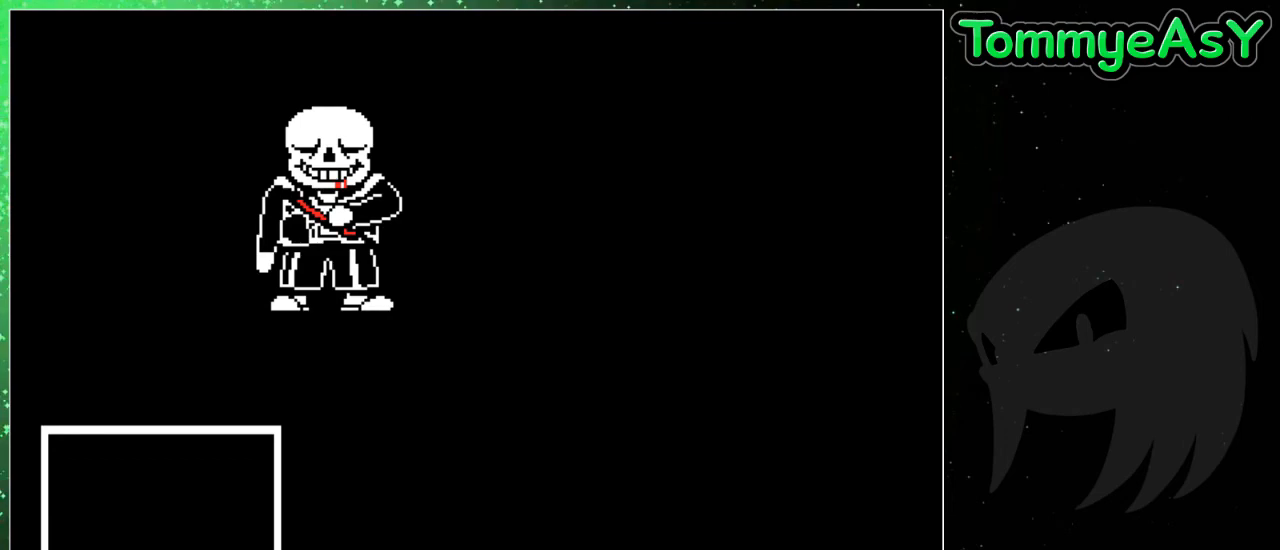
{"keys": ["return"], "events": [[233, "return", "down"], [333, "return", "up"], [433, "return", "down"]]}